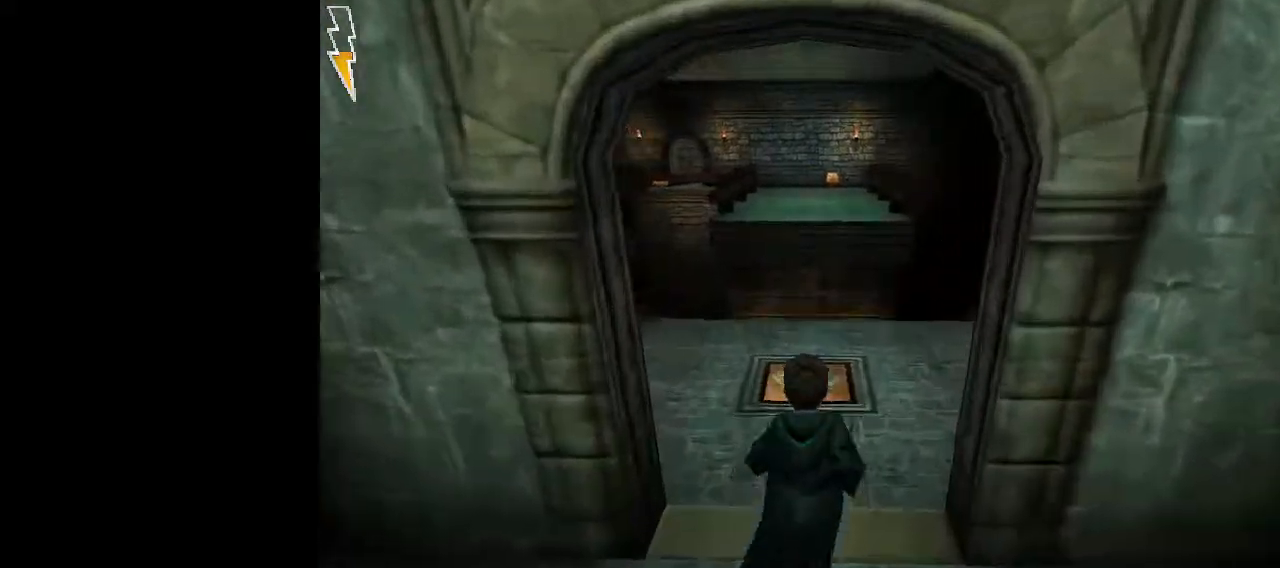
Gameplay with keyboard and mouse; each line is a JSON object with the keys and mouse buttons held at the frame after it. "events" lists presses ("down") and releases ("up") of "1", "2", "3", "a", "ctrl", "d", "down", "e", "f", "left", "q", "r", "right", "s", "shift", "space", "tab", "up", "w", "mouse_left" and "mouse_right" between this image and that frame as [ms after this image, input, new state], when the widget could be followed in between. "mouse_left", "mouse_right" = the "left", "right" buttons of the "mouse" list. No other keys are recorded. Mouse movement is not recorded.
{"keys": ["shift", "space", "w"], "mouse": ["left"], "events": [[117, "mouse_left", "down"], [117, "mouse_right", "down"], [167, "mouse_right", "up"], [200, "mouse_left", "up"], [250, "mouse_left", "down"], [350, "mouse_left", "up"], [433, "mouse_left", "down"]]}
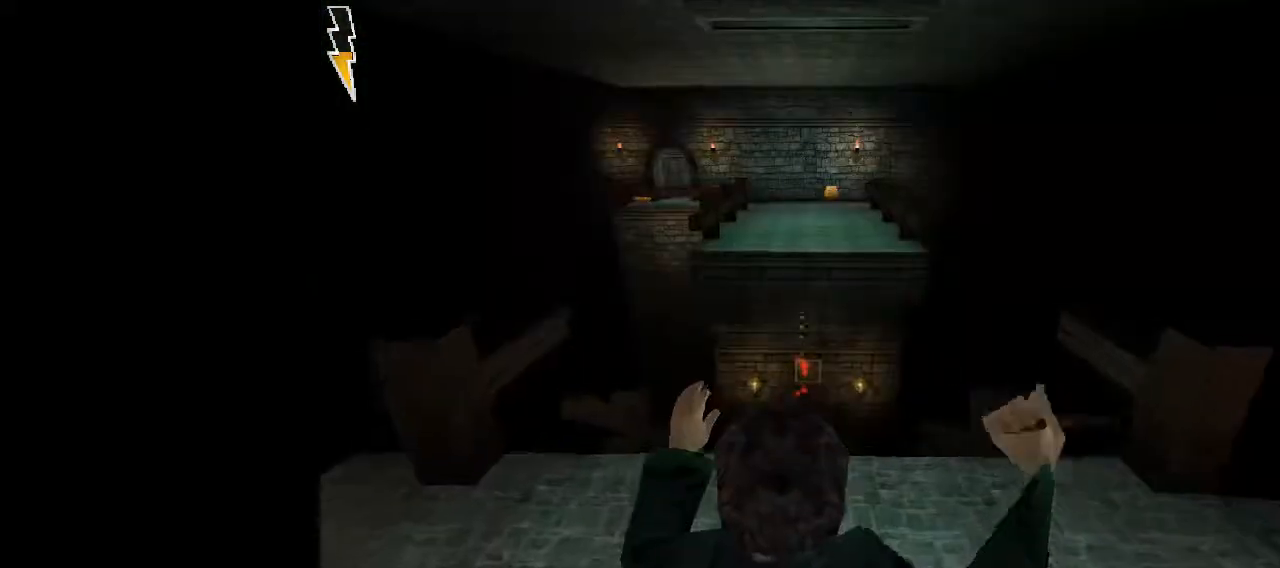
{"keys": ["shift", "space", "w"], "mouse": [], "events": [[33, "mouse_left", "up"], [83, "mouse_left", "down"], [167, "mouse_left", "up"], [267, "mouse_left", "down"], [367, "mouse_left", "up"], [450, "mouse_left", "down"], [500, "mouse_left", "up"]]}
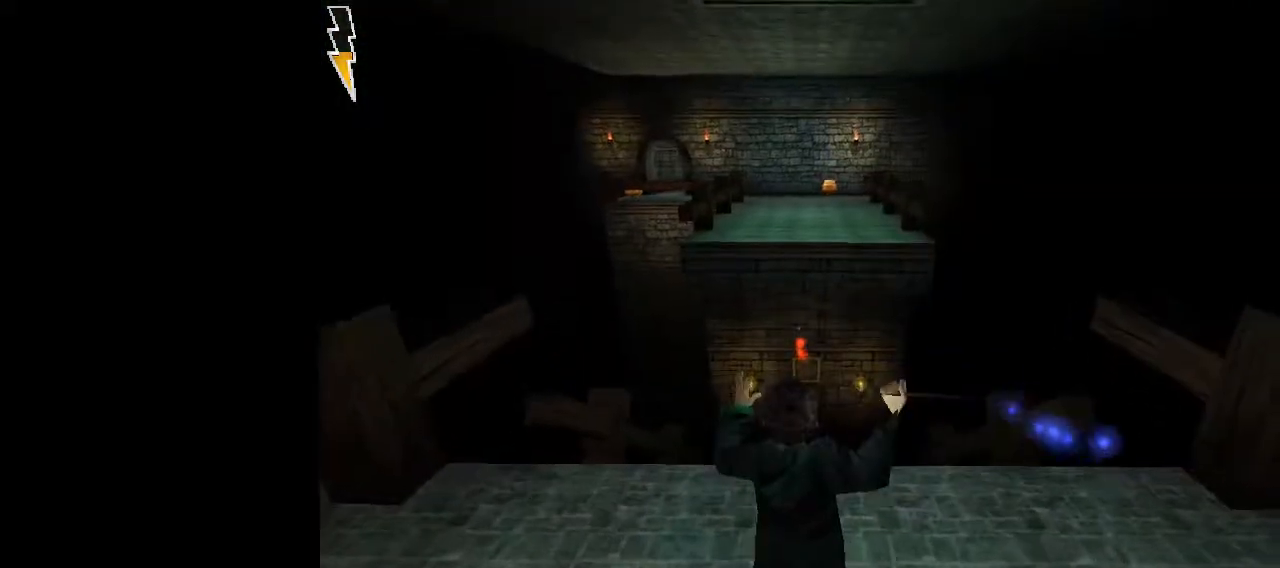
{"keys": ["shift", "space", "w"], "mouse": [], "events": [[100, "mouse_left", "down"], [183, "mouse_left", "up"]]}
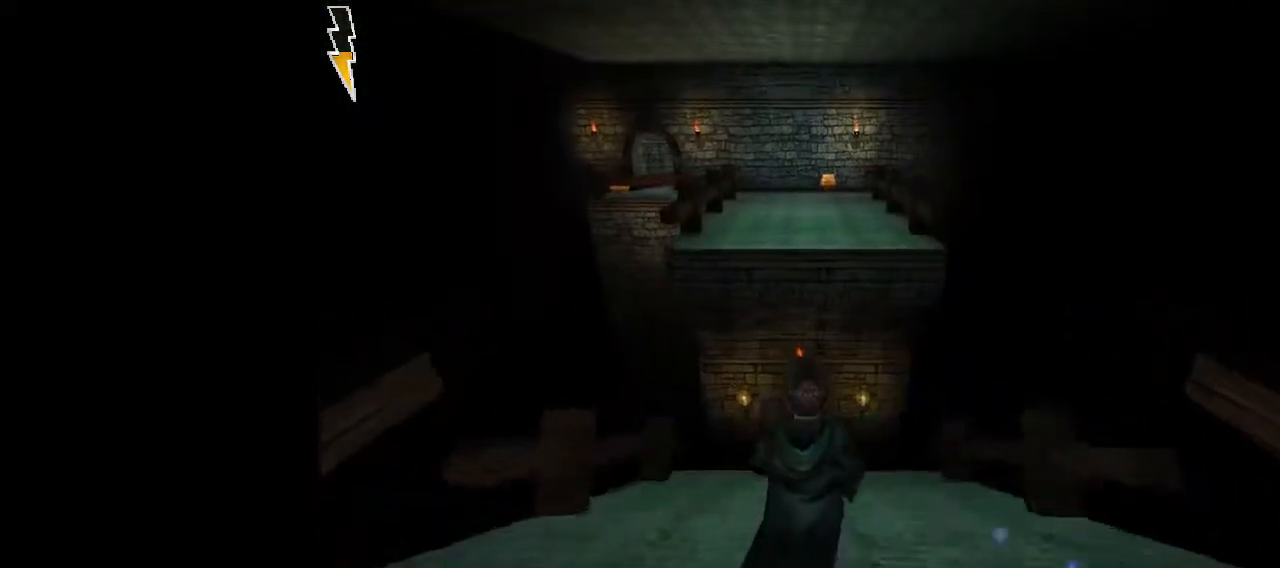
{"keys": ["shift", "space", "w"], "mouse": [], "events": [[17, "mouse_right", "down"], [67, "mouse_left", "down"], [117, "mouse_right", "up"], [167, "mouse_left", "up"], [200, "mouse_left", "down"], [300, "mouse_left", "up"], [400, "mouse_left", "down"], [433, "mouse_left", "up"]]}
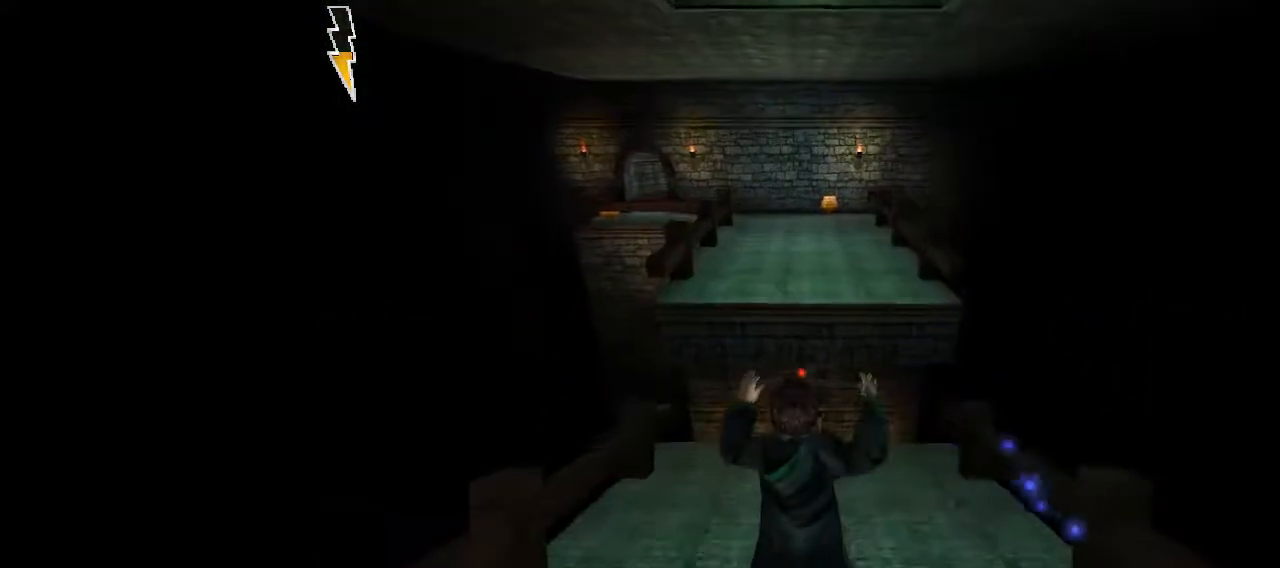
{"keys": ["shift", "space", "w"], "mouse": ["left"], "events": [[33, "mouse_left", "down"], [133, "mouse_left", "up"], [183, "mouse_left", "down"], [267, "mouse_left", "up"], [367, "mouse_left", "down"], [450, "mouse_left", "up"], [500, "mouse_left", "down"]]}
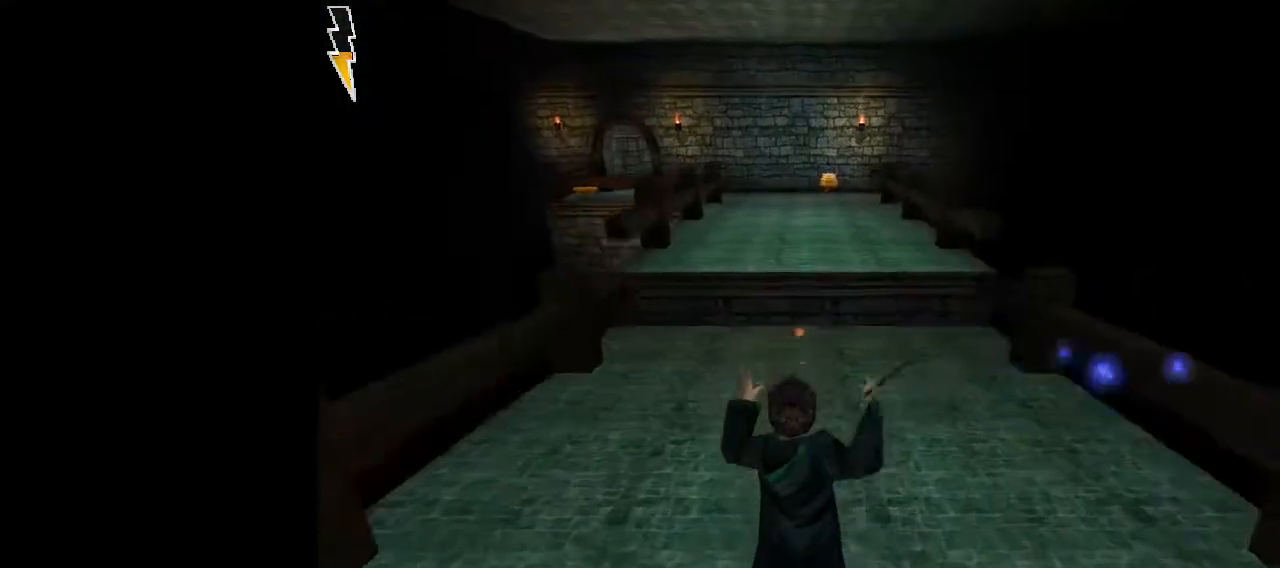
{"keys": ["shift", "space", "w"], "mouse": [], "events": [[100, "mouse_left", "up"], [183, "mouse_left", "down"], [233, "mouse_left", "up"], [333, "mouse_left", "down"], [417, "mouse_left", "up"]]}
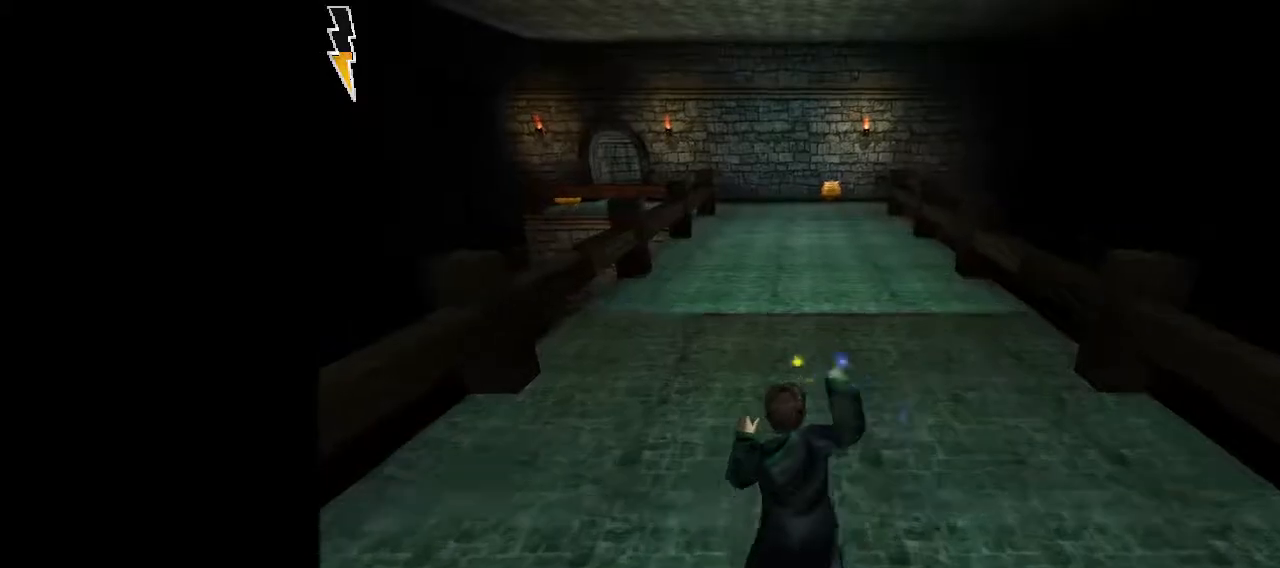
{"keys": ["shift", "space", "w"], "mouse": [], "events": [[17, "mouse_left", "down"], [67, "mouse_left", "up"], [167, "mouse_left", "down"], [250, "mouse_left", "up"], [350, "mouse_left", "down"], [433, "mouse_left", "up"]]}
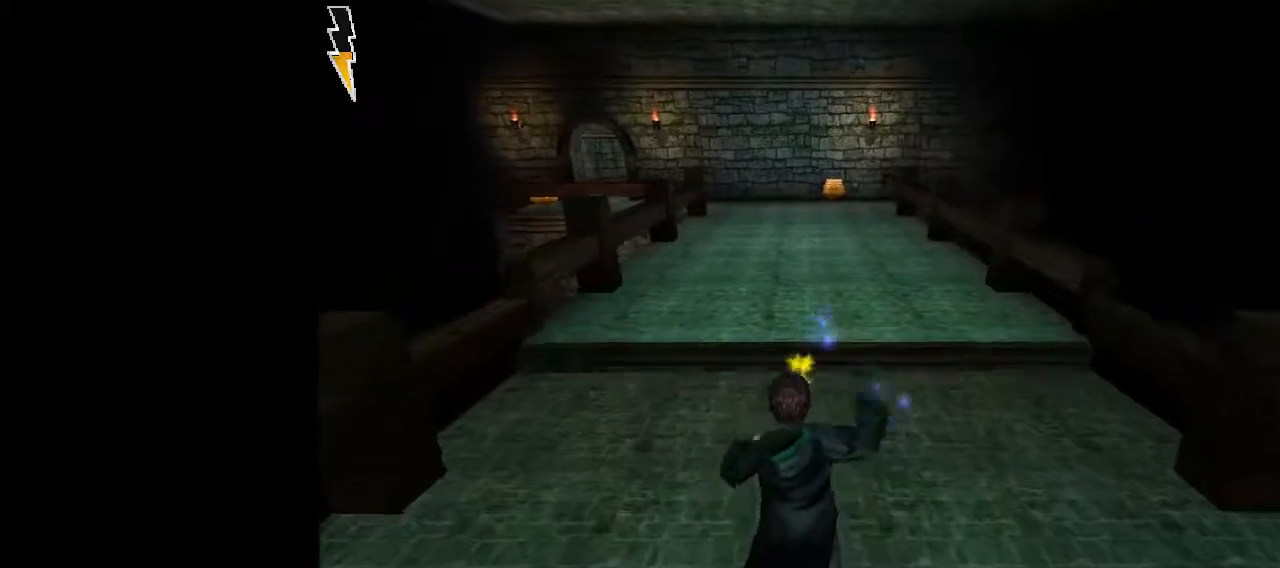
{"keys": ["shift", "space", "w"], "mouse": [], "events": [[33, "mouse_left", "down"], [133, "mouse_right", "down"], [167, "mouse_left", "up"], [217, "mouse_left", "down"], [217, "mouse_right", "up"], [367, "mouse_left", "up"], [450, "mouse_left", "down"], [500, "mouse_left", "up"]]}
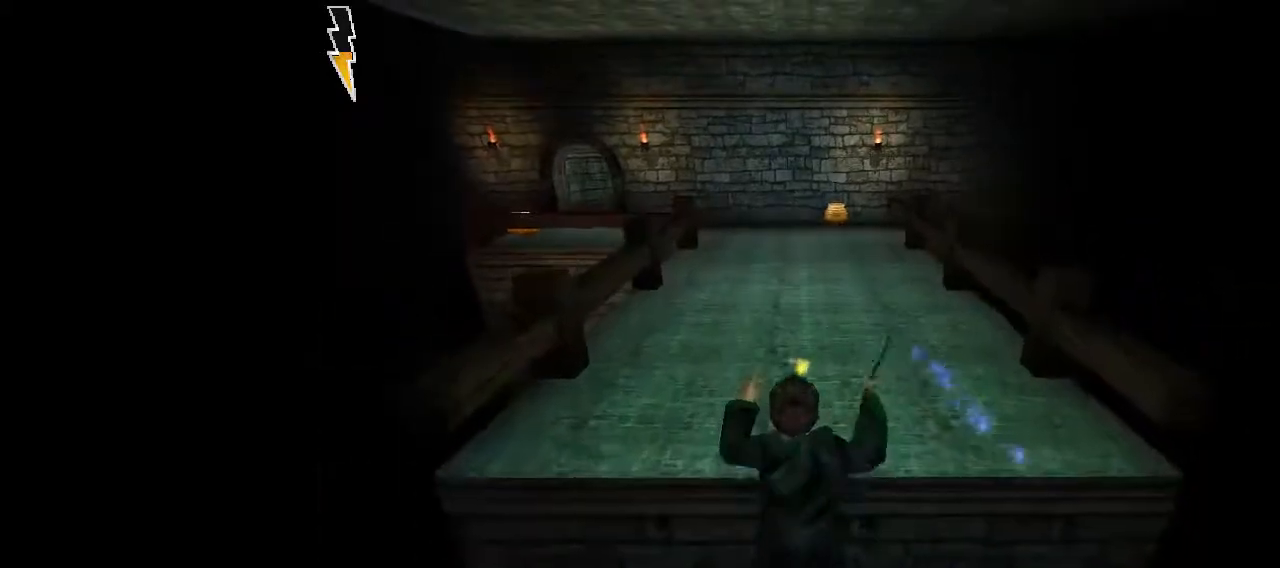
{"keys": ["shift", "space", "w"], "mouse": ["left"], "events": [[100, "mouse_left", "down"], [183, "mouse_left", "up"], [283, "mouse_left", "down"], [383, "mouse_left", "up"], [467, "mouse_left", "down"]]}
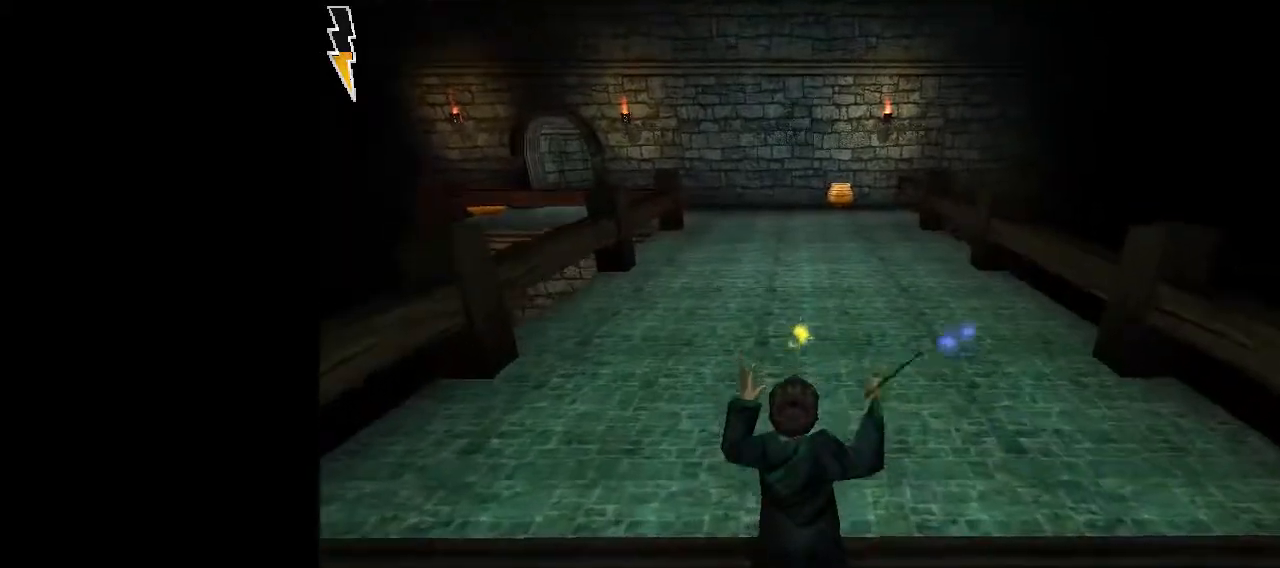
{"keys": ["space"], "mouse": [], "events": [[67, "mouse_left", "up"], [150, "mouse_left", "down"], [250, "mouse_left", "up"], [483, "shift", "up"], [483, "w", "up"]]}
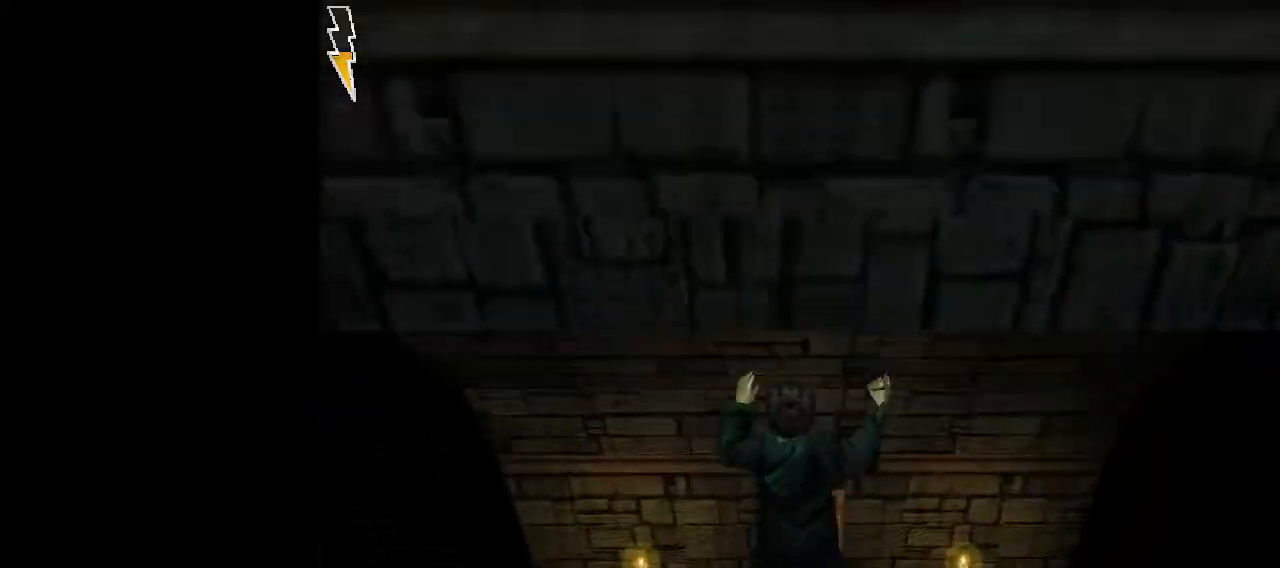
{"keys": ["space", "w"], "mouse": [], "events": [[83, "s", "down"], [217, "s", "up"], [317, "w", "down"]]}
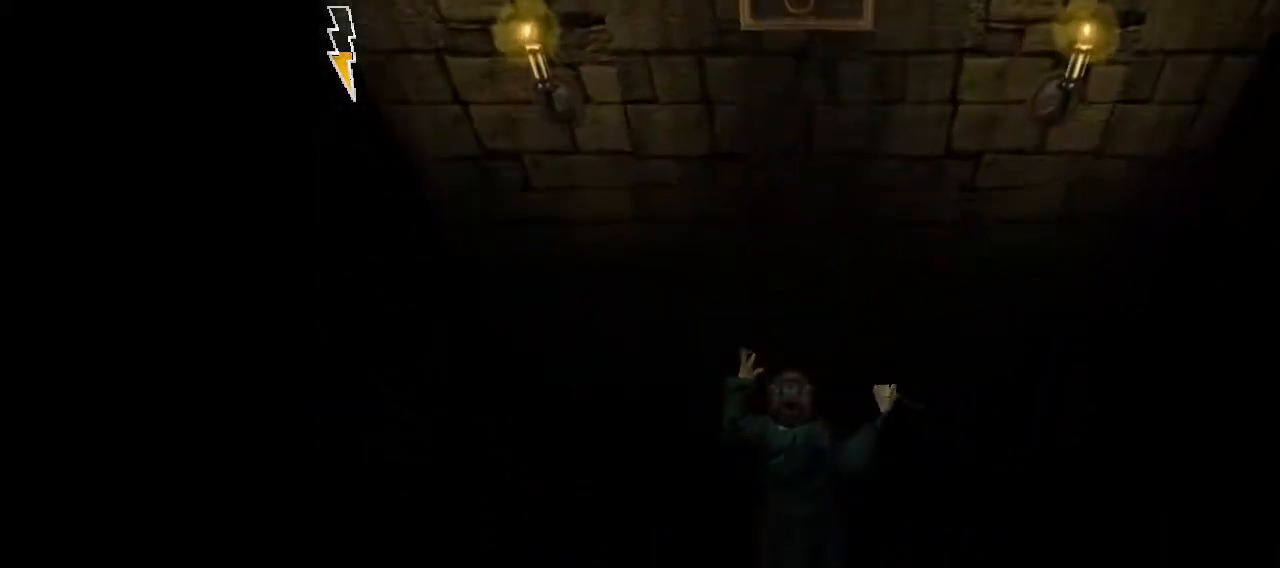
{"keys": ["space", "w"], "mouse": [], "events": []}
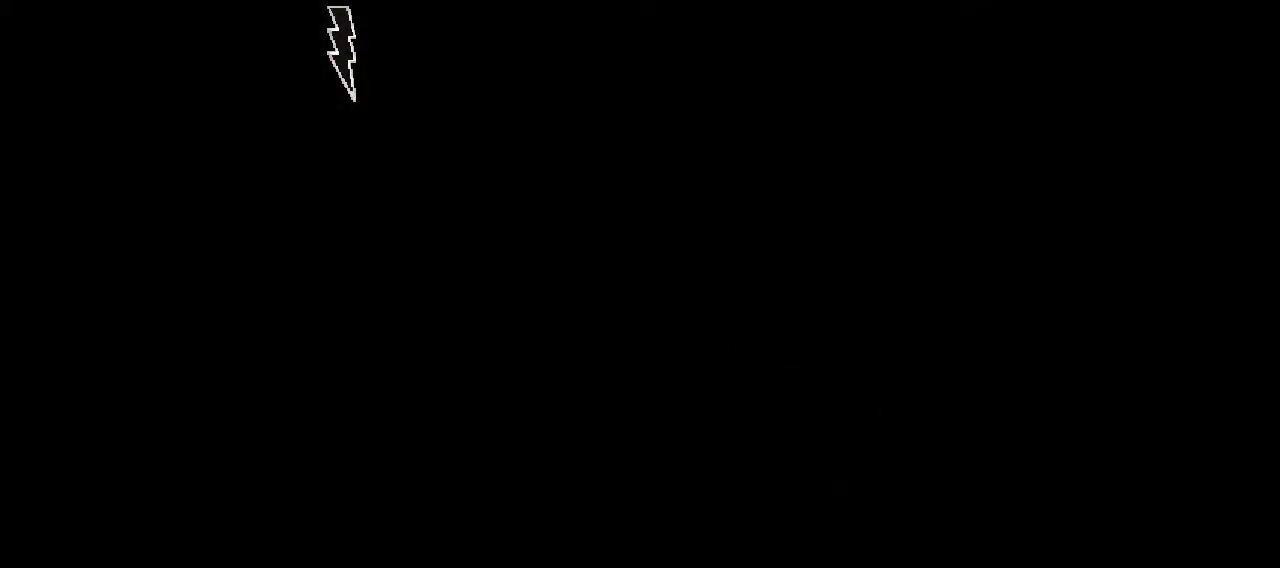
{"keys": ["space", "w"], "mouse": [], "events": []}
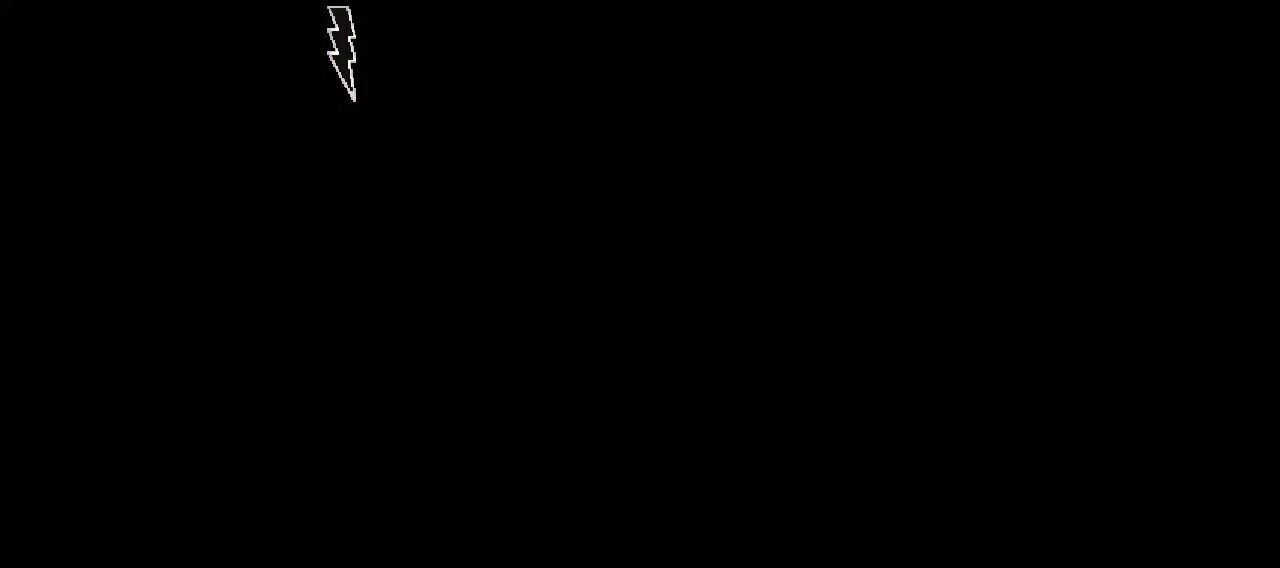
{"keys": ["space", "w"], "mouse": [], "events": []}
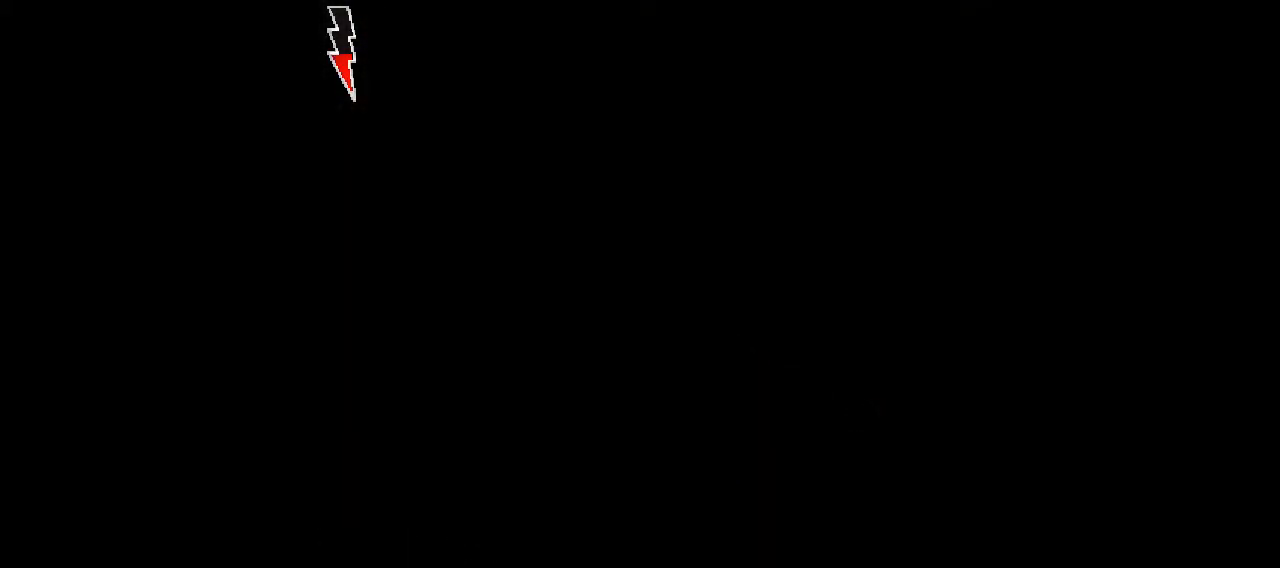
{"keys": ["space"], "mouse": [], "events": [[417, "w", "up"]]}
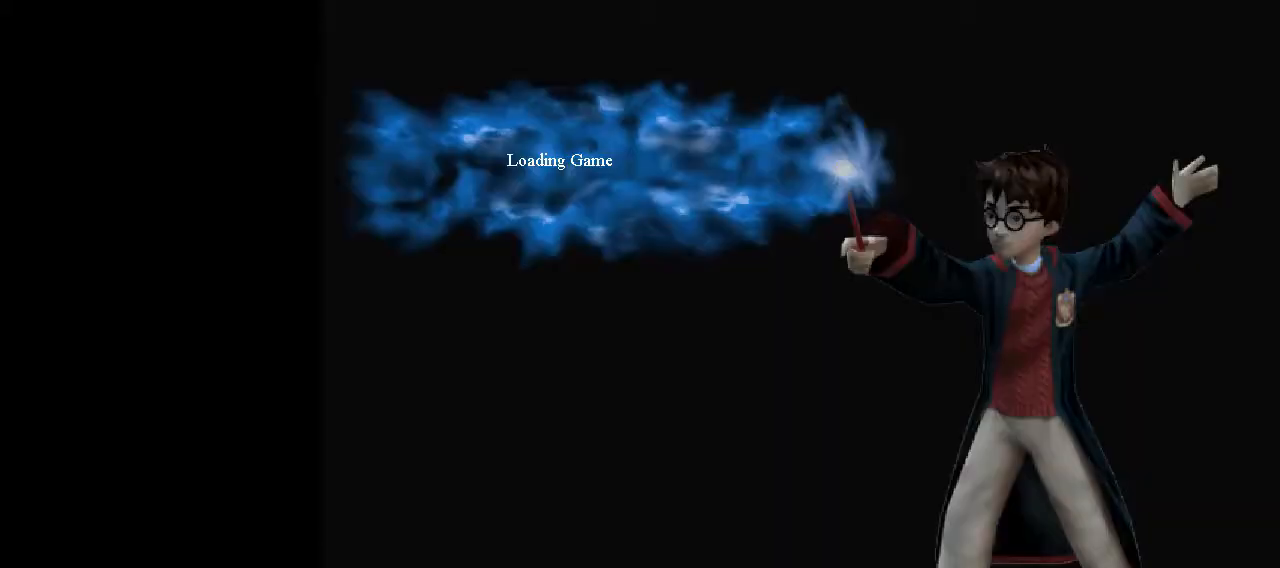
{"keys": ["space"], "mouse": [], "events": []}
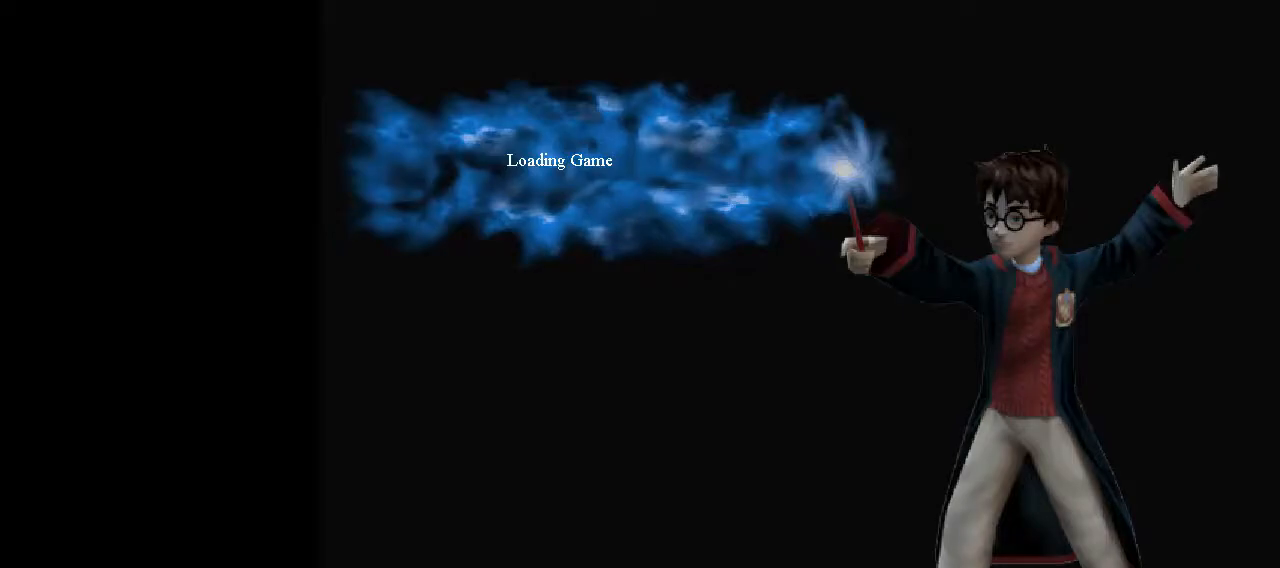
{"keys": ["space"], "mouse": [], "events": []}
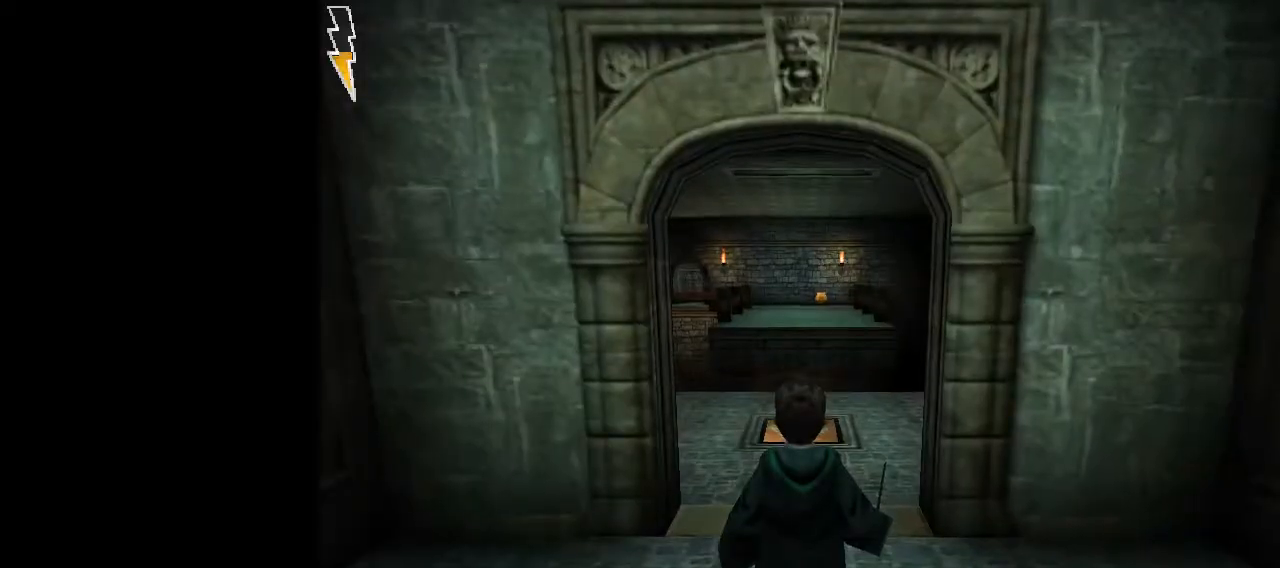
{"keys": ["space"], "mouse": [], "events": []}
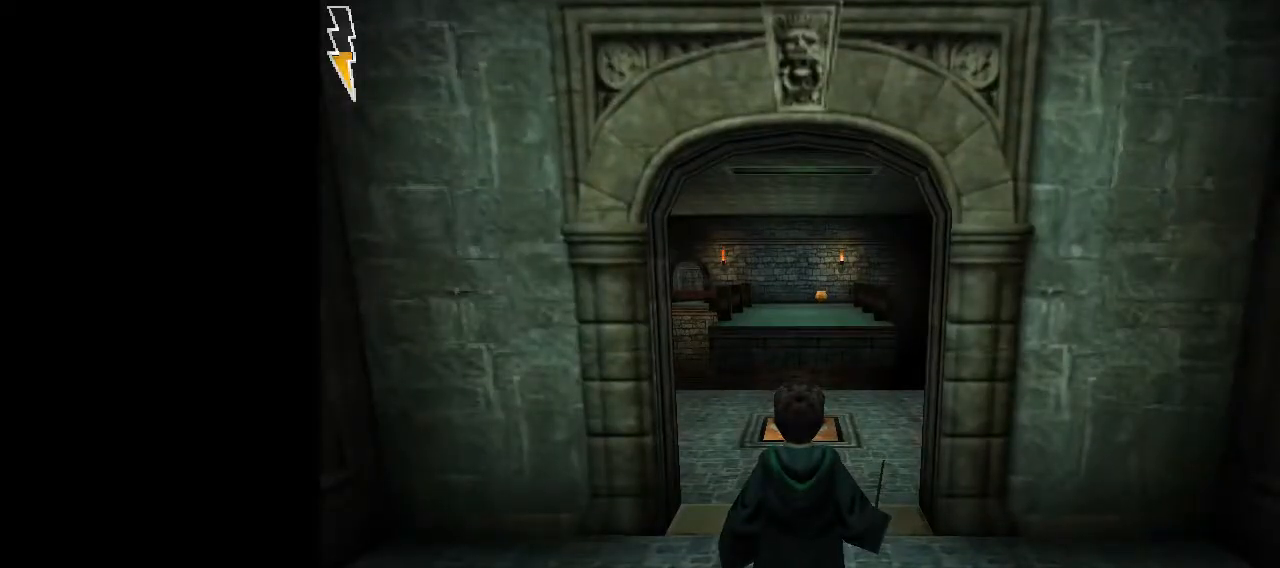
{"keys": ["space"], "mouse": [], "events": []}
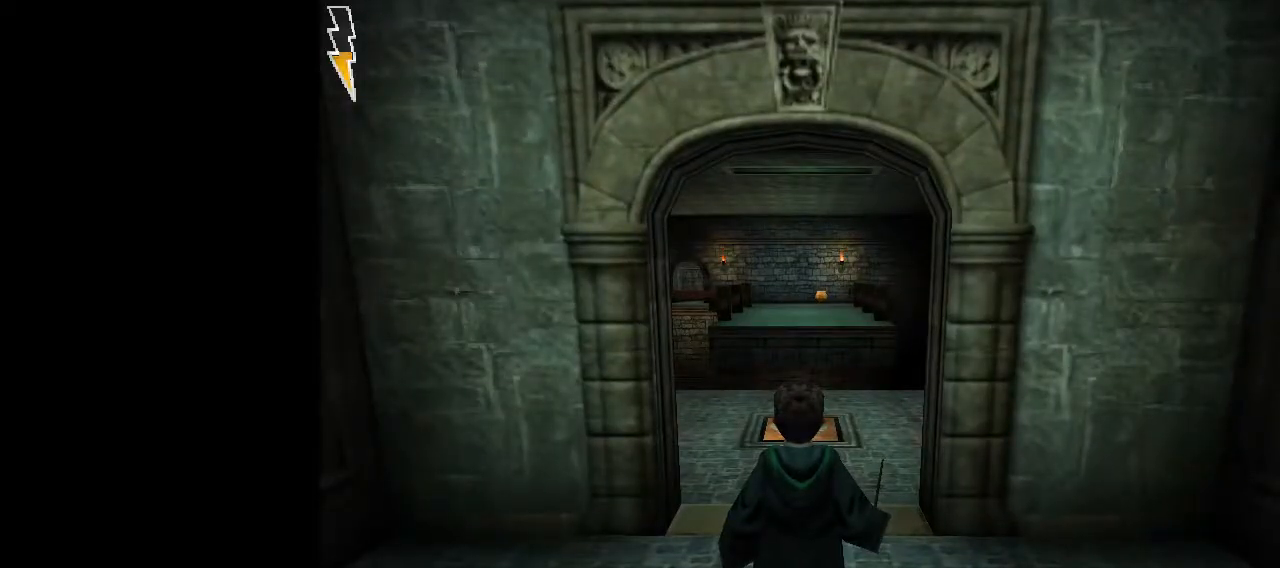
{"keys": ["s", "space"], "mouse": [], "events": [[183, "s", "down"]]}
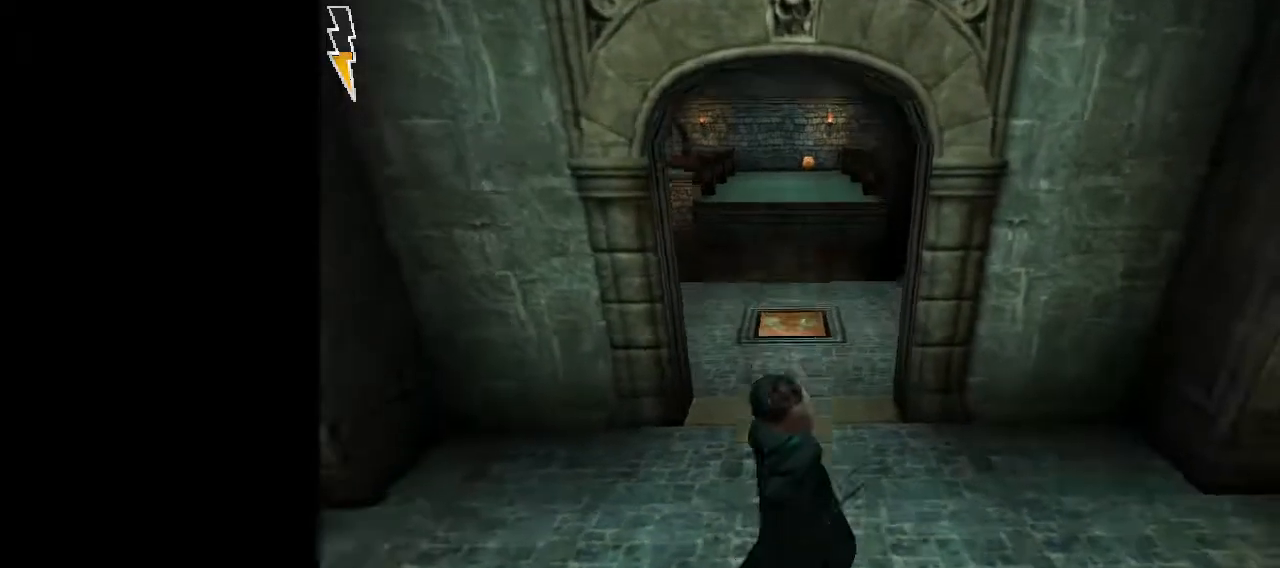
{"keys": ["space", "w"], "mouse": [], "events": [[333, "s", "up"], [417, "w", "down"]]}
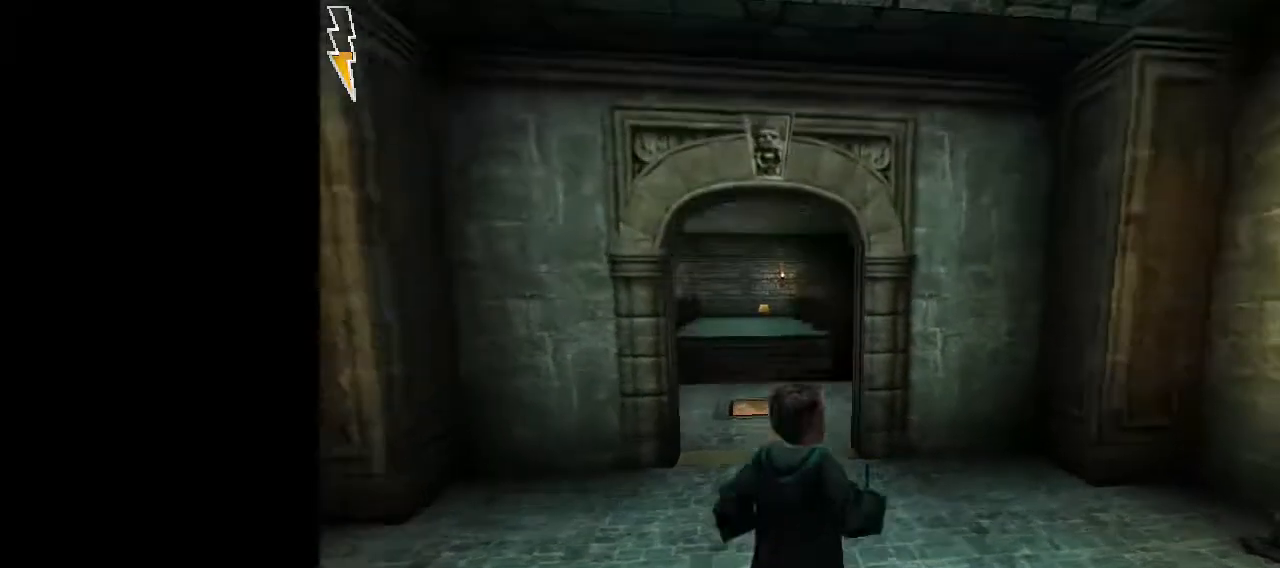
{"keys": ["space", "w"], "mouse": [], "events": []}
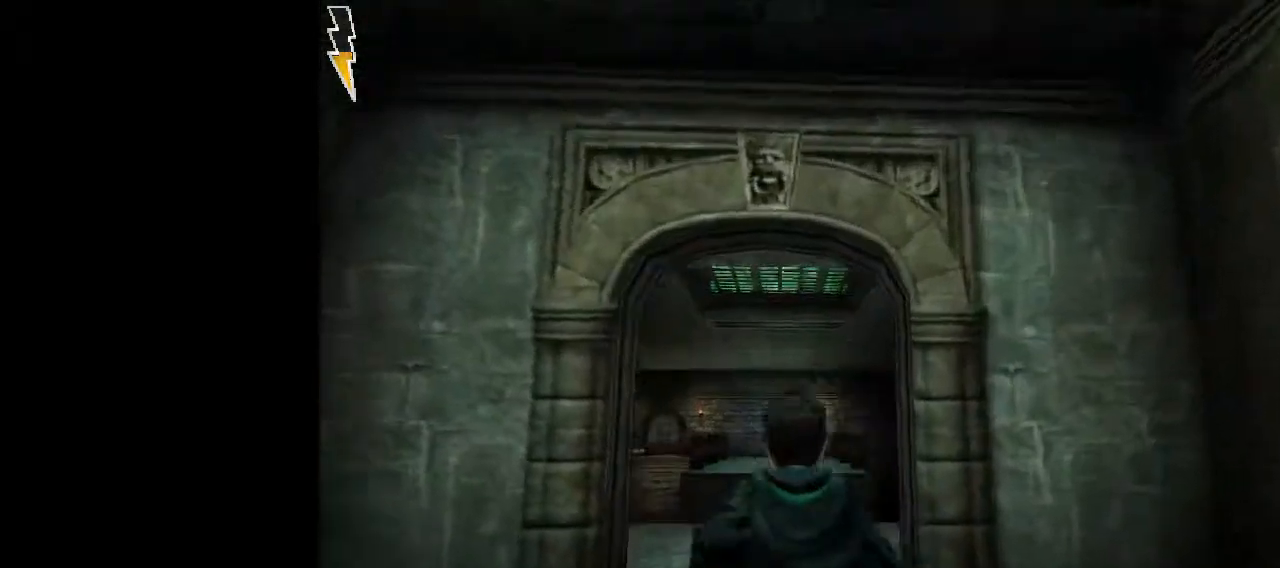
{"keys": ["space"], "mouse": [], "events": [[133, "a", "down"], [167, "a", "up"], [167, "w", "up"]]}
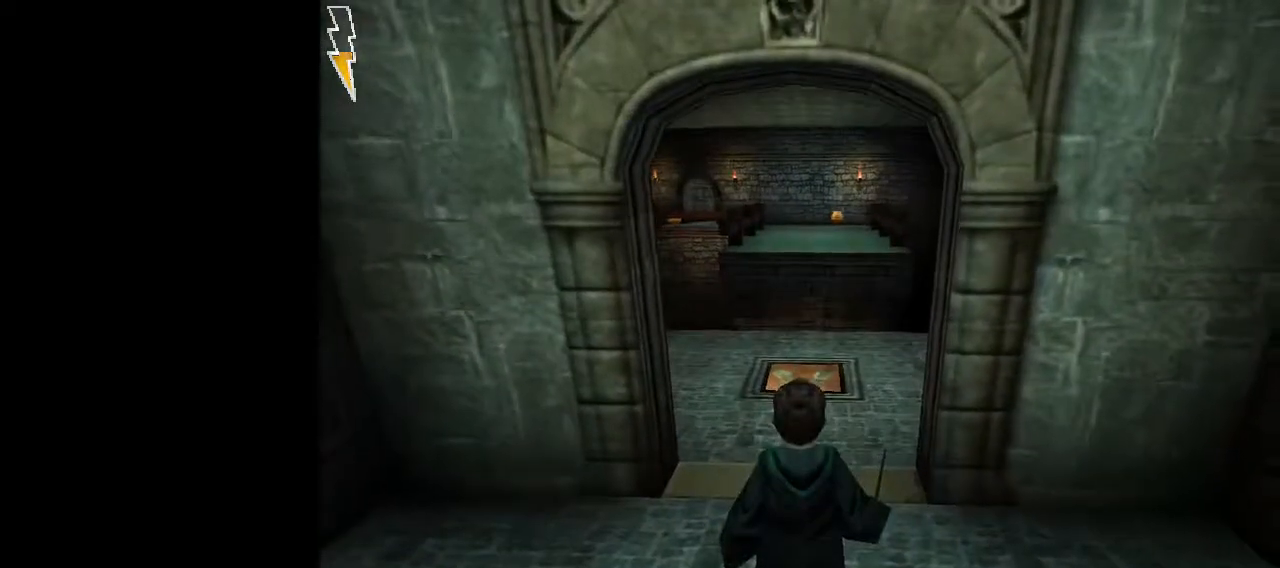
{"keys": ["space"], "mouse": [], "events": [[50, "s", "down"], [417, "s", "up"]]}
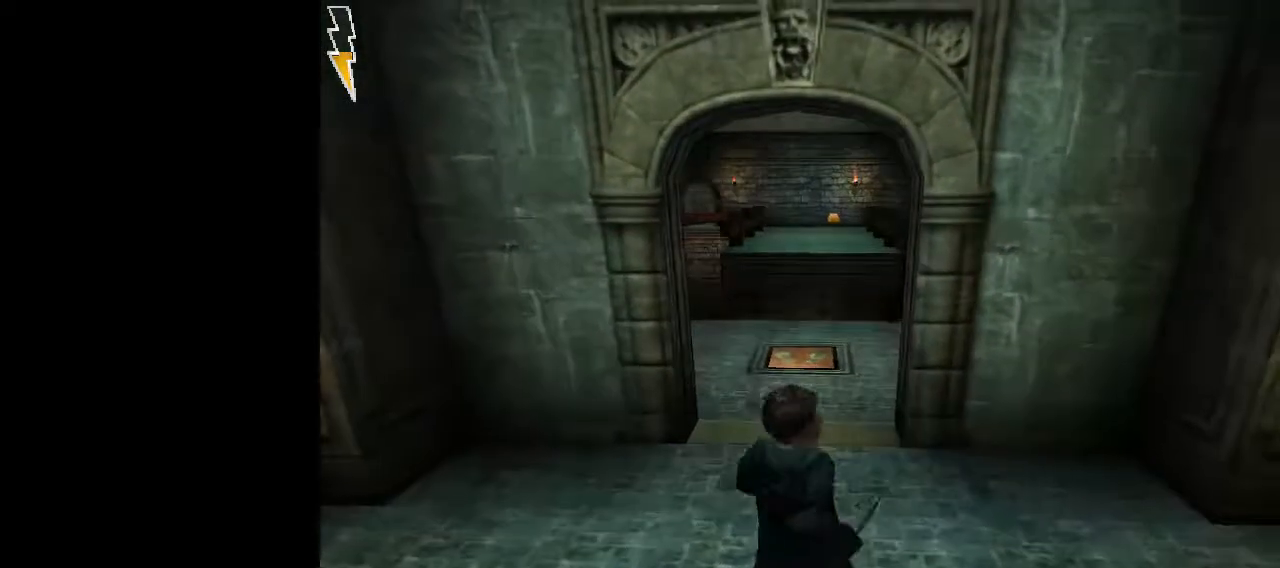
{"keys": ["s", "space"], "mouse": [], "events": [[250, "s", "down"]]}
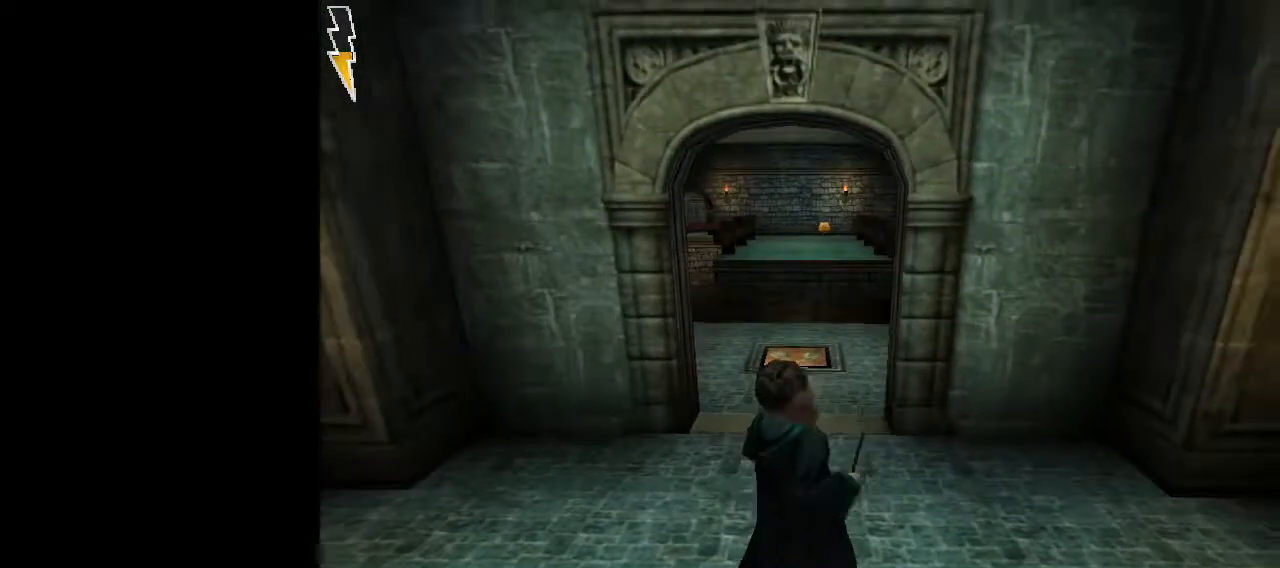
{"keys": ["space"], "mouse": [], "events": [[133, "s", "up"]]}
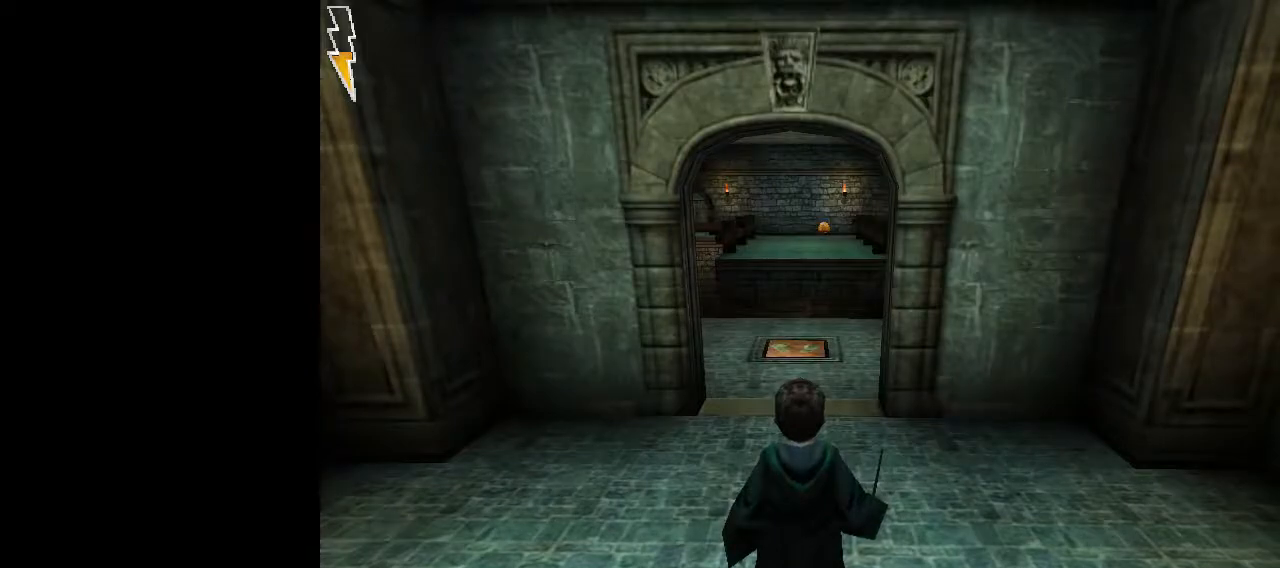
{"keys": ["space", "w"], "mouse": [], "events": [[150, "w", "down"]]}
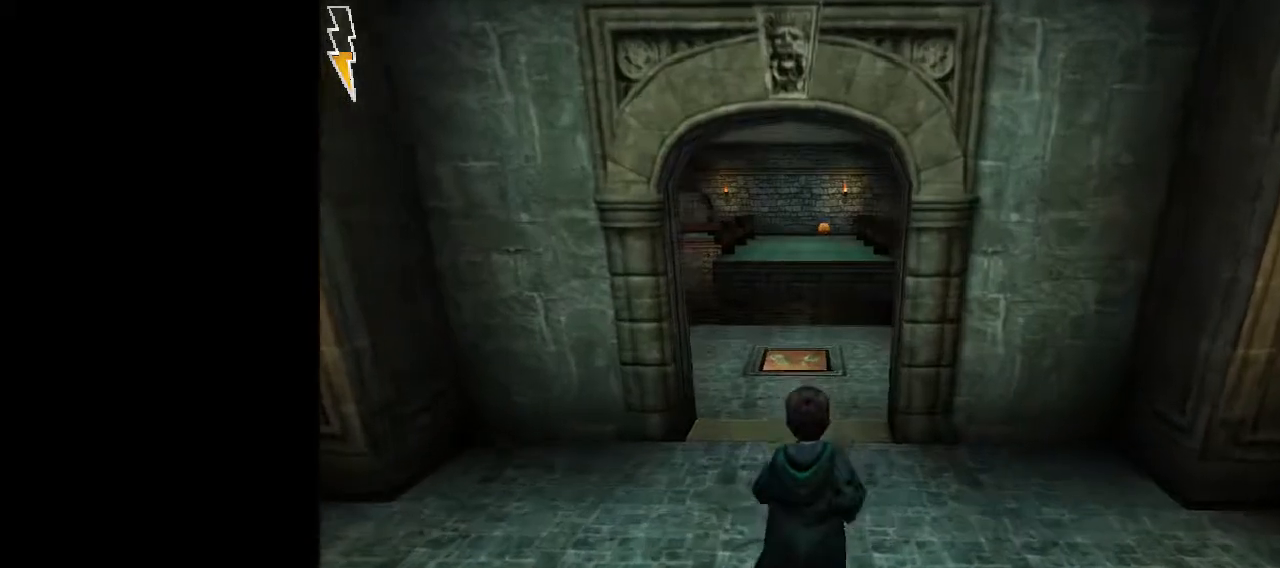
{"keys": ["space"], "mouse": [], "events": [[350, "w", "up"]]}
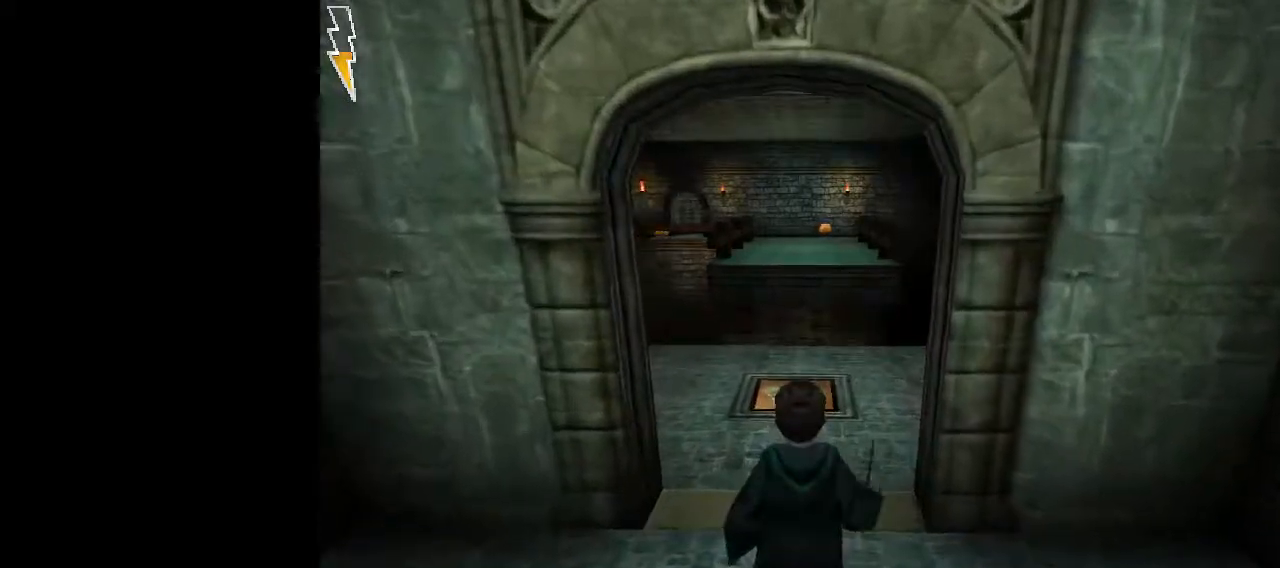
{"keys": [], "mouse": [], "events": [[500, "space", "up"]]}
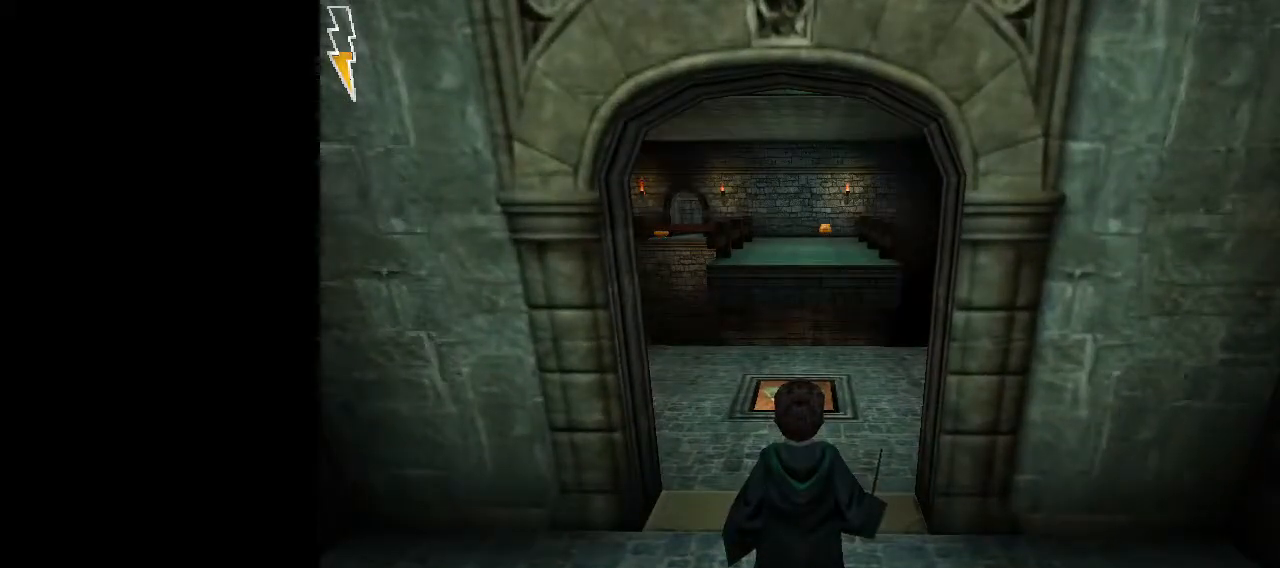
{"keys": [], "mouse": [], "events": []}